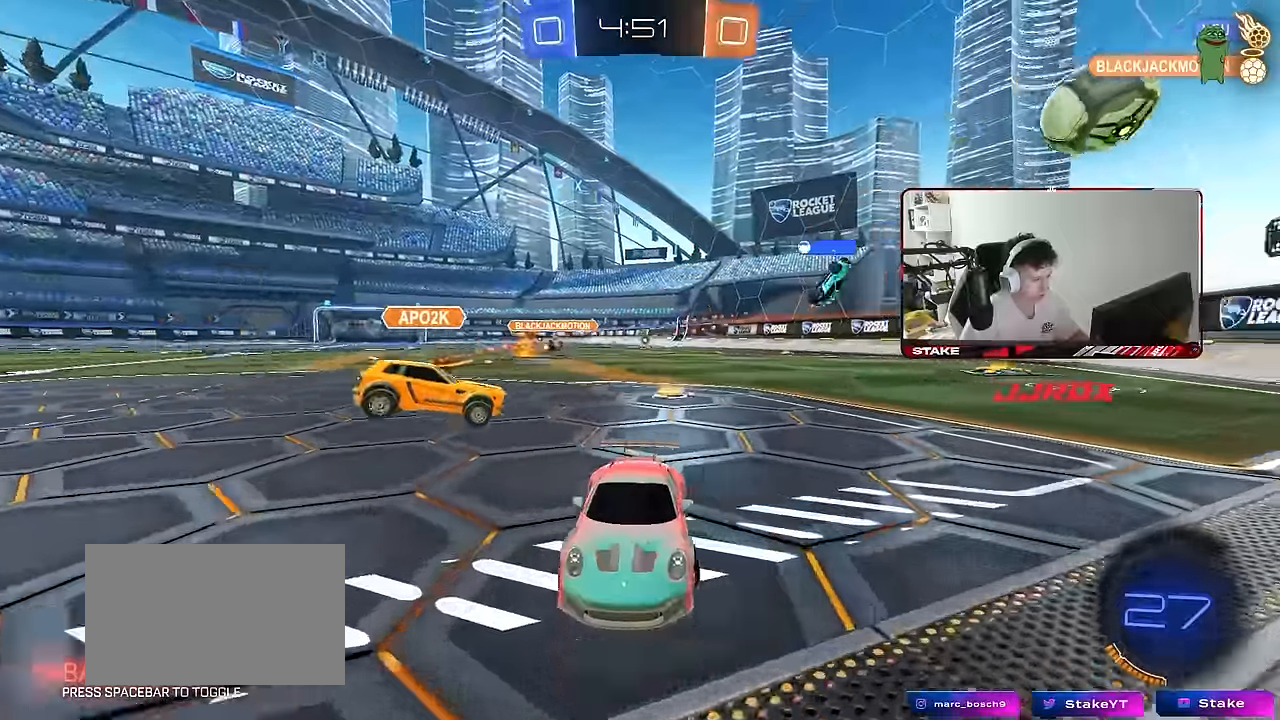
Gameplay with keyboard and mouse; each line is a JSON object with the keys and mouse buttons held at the frame after it. "events" lists presses ("down") and releases ("up") of "1", "2", "3", "4", "5", "a", "alt", "c", "caps_lock", "ctrl", "d", "e", "f", "g", "q", "r", "s", "shift", "space", "t", "tab", "v", "w", "x", "z", "mouse_left", "mouse_wheel" and "mouse_right" between this image and that frame as [ms after this image, input, new state], when the widget could be followed in between. "mouse_left", "mouse_wheel", "mouse_right" = the "left", "wheel", "right" buttons of the "mouse" list. No other keys are recorded. "wheel" means that the mouse wheel is clicked or scrolled. "mouse_move" is the direction in which the mouse moves at that frame (one of eight, or "still"), when it could be read.
{"keys": ["a", "s"], "mouse": [], "mouse_move": "still", "events": [[100, "mouse_wheel", "up"], [433, "a", "down"]]}
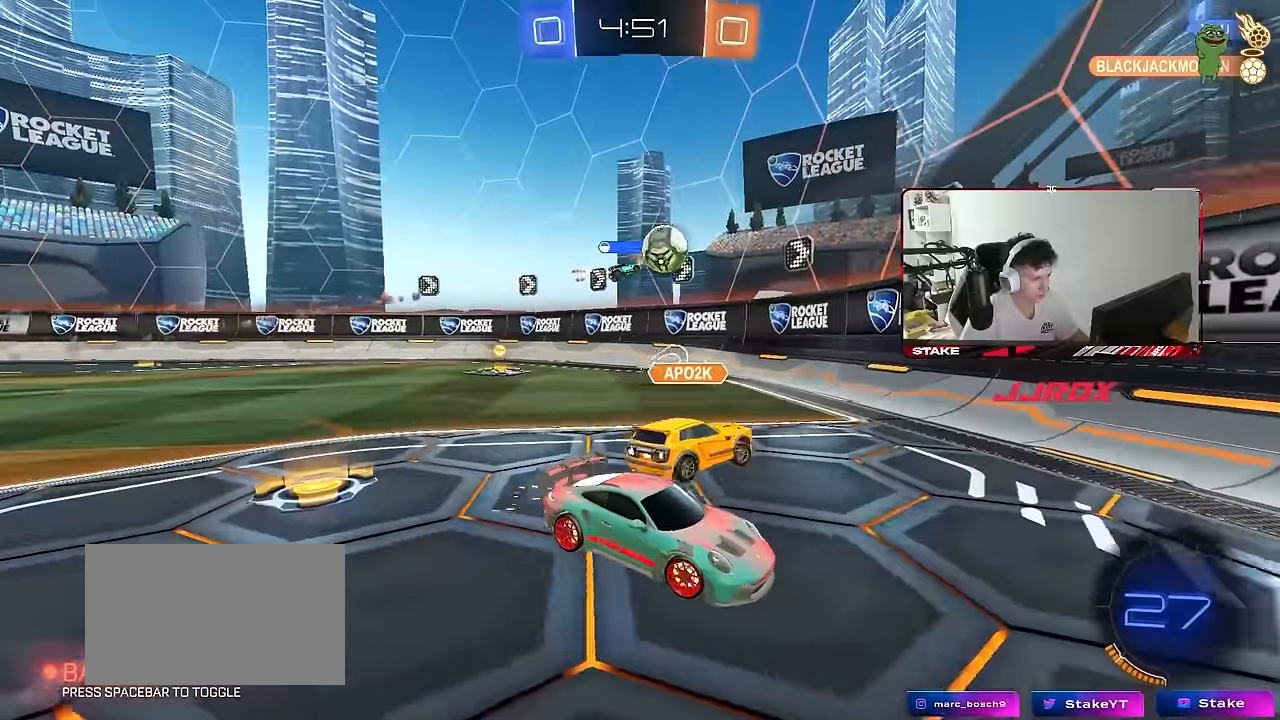
{"keys": ["d", "w"], "mouse": ["left"], "mouse_move": "down", "events": [[167, "a", "up"], [250, "s", "up"], [300, "d", "down"], [350, "w", "down"], [400, "mouse_left", "down"]]}
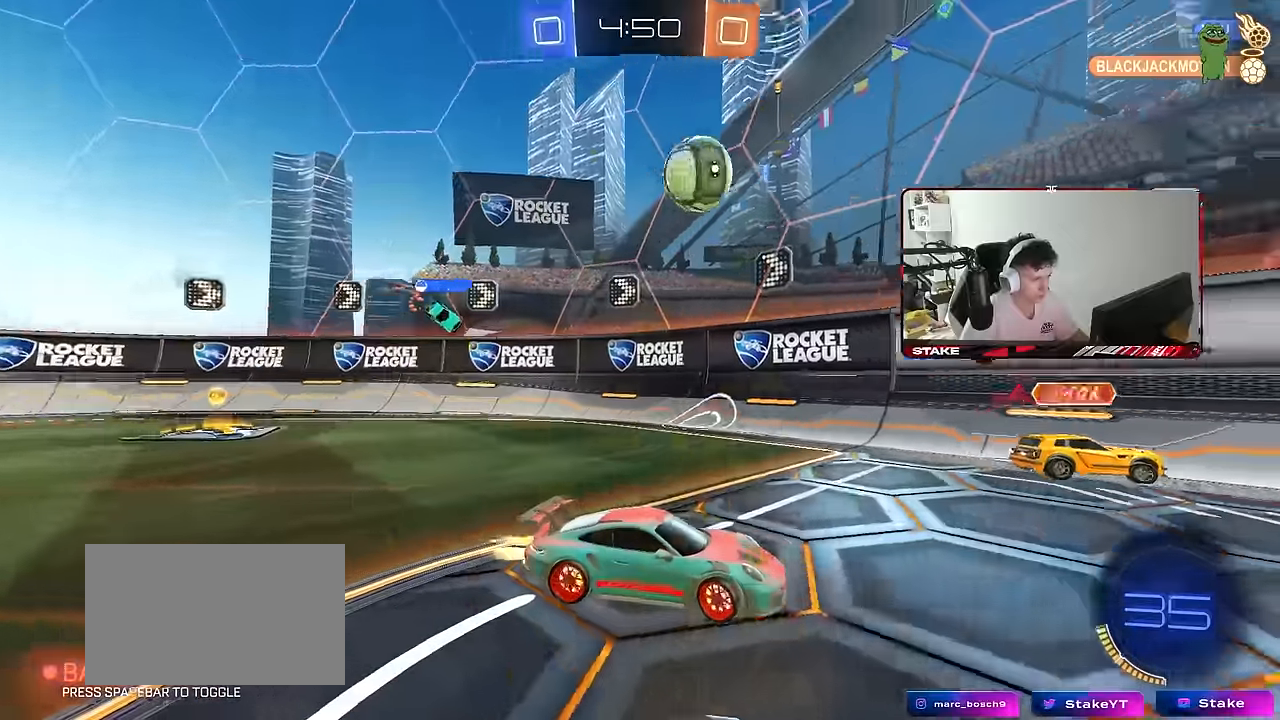
{"keys": ["d", "w"], "mouse": [], "mouse_move": "still", "events": [[183, "mouse_left", "up"]]}
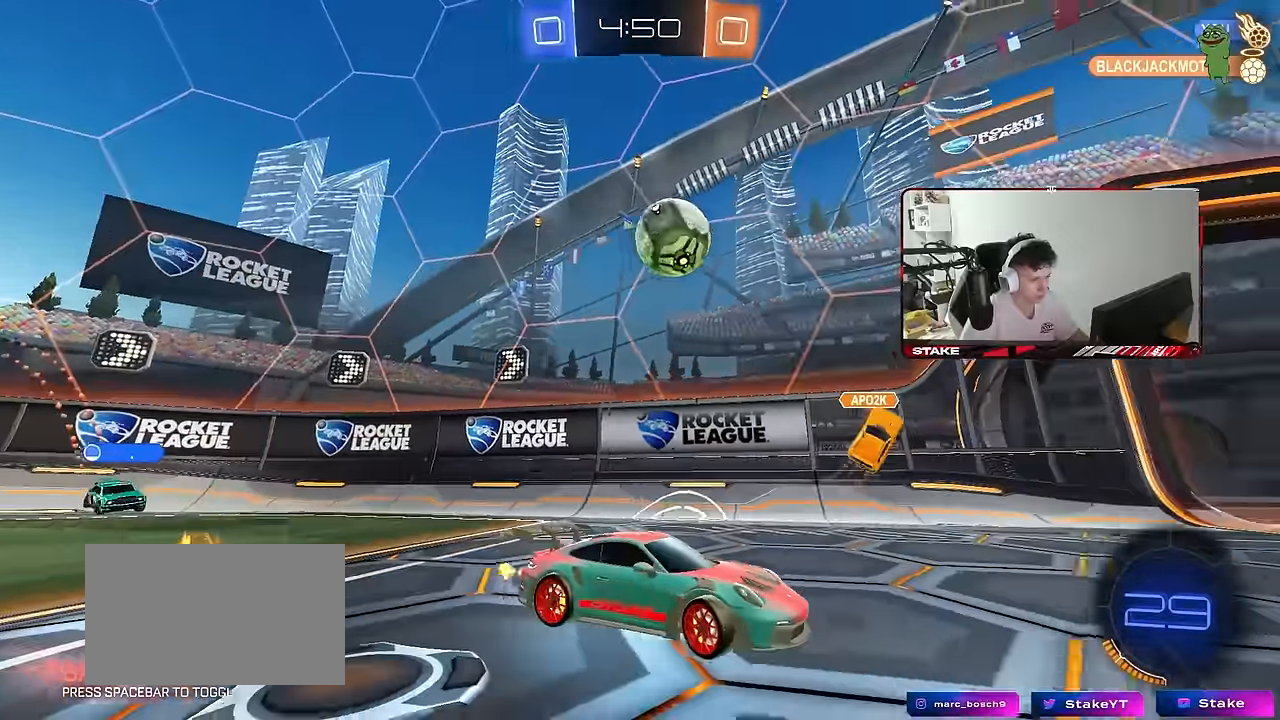
{"keys": ["w"], "mouse": ["left"], "mouse_move": "still", "events": [[100, "d", "up"], [283, "d", "down"], [383, "mouse_left", "down"], [433, "d", "up"]]}
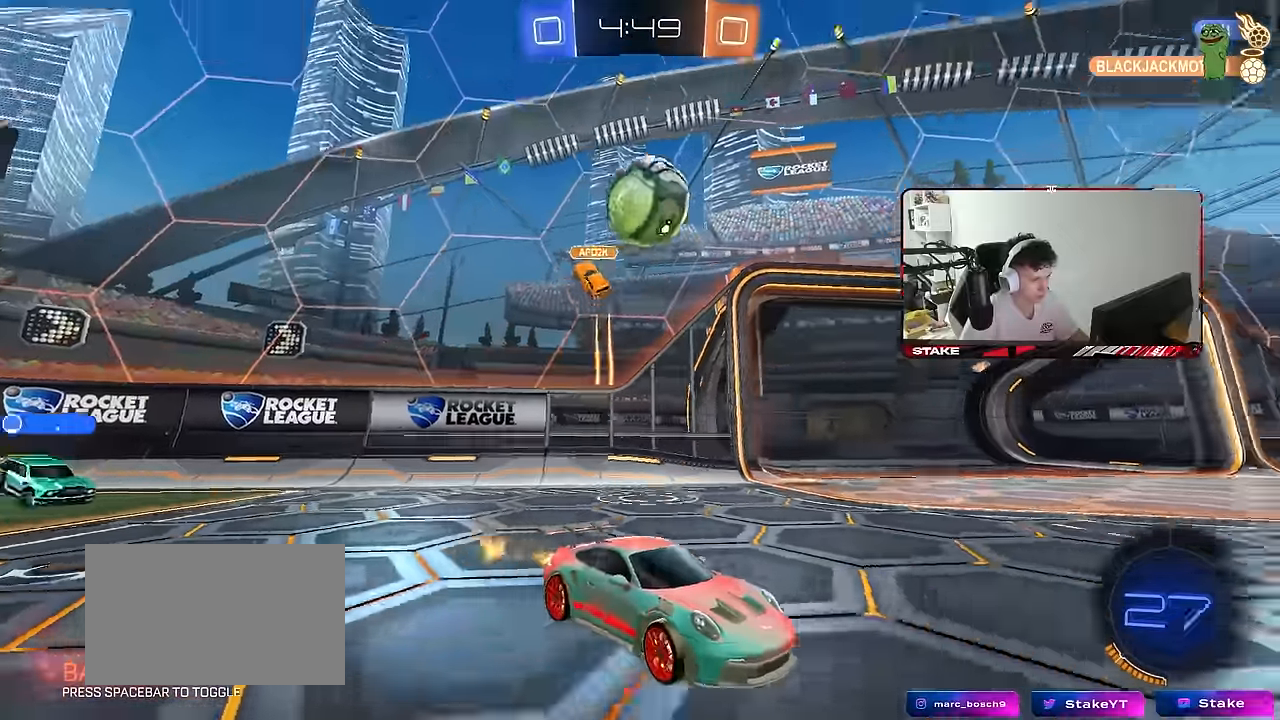
{"keys": ["d", "s", "shift", "space"], "mouse": ["left", "right"], "mouse_move": "down-left", "events": [[217, "mouse_right", "down"], [267, "d", "down"], [267, "shift", "down"], [300, "mouse_right", "up"], [350, "mouse_right", "down"], [400, "s", "down"], [400, "w", "up"], [450, "space", "down"]]}
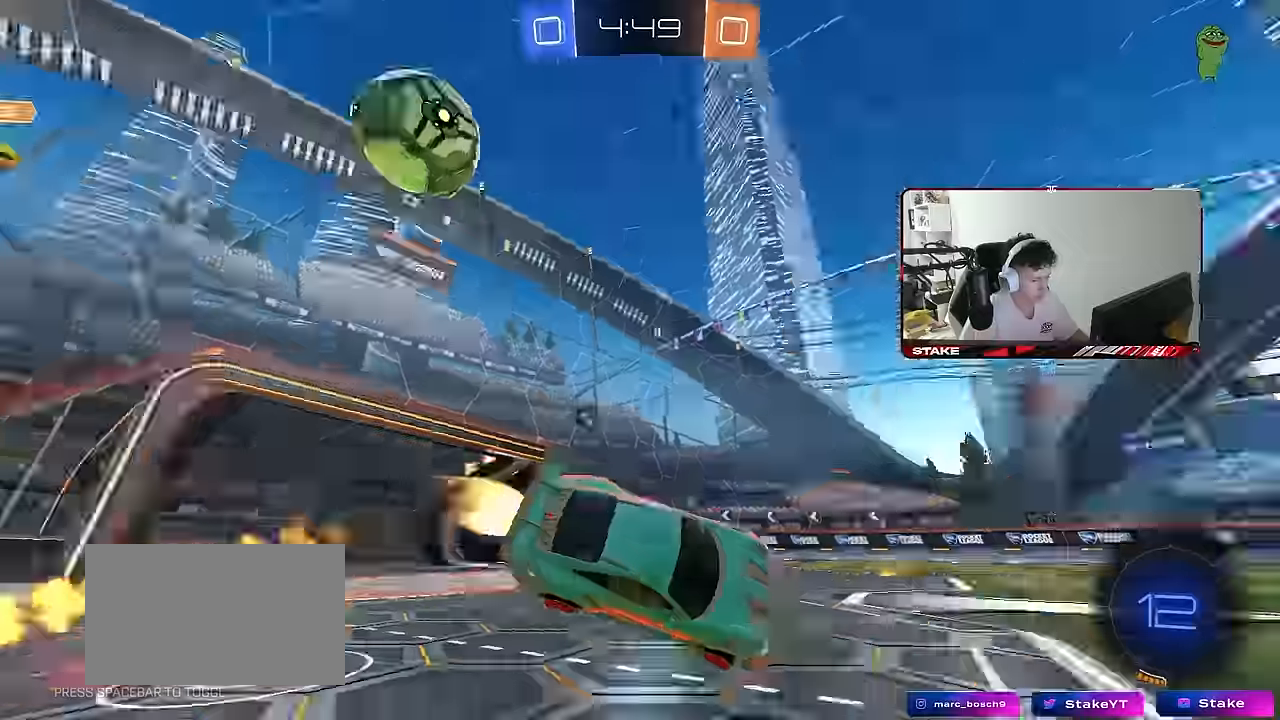
{"keys": ["d", "s", "shift"], "mouse": [], "mouse_move": "still", "events": [[33, "mouse_right", "up"], [133, "space", "up"], [217, "s", "up"], [267, "mouse_left", "up"], [317, "s", "down"]]}
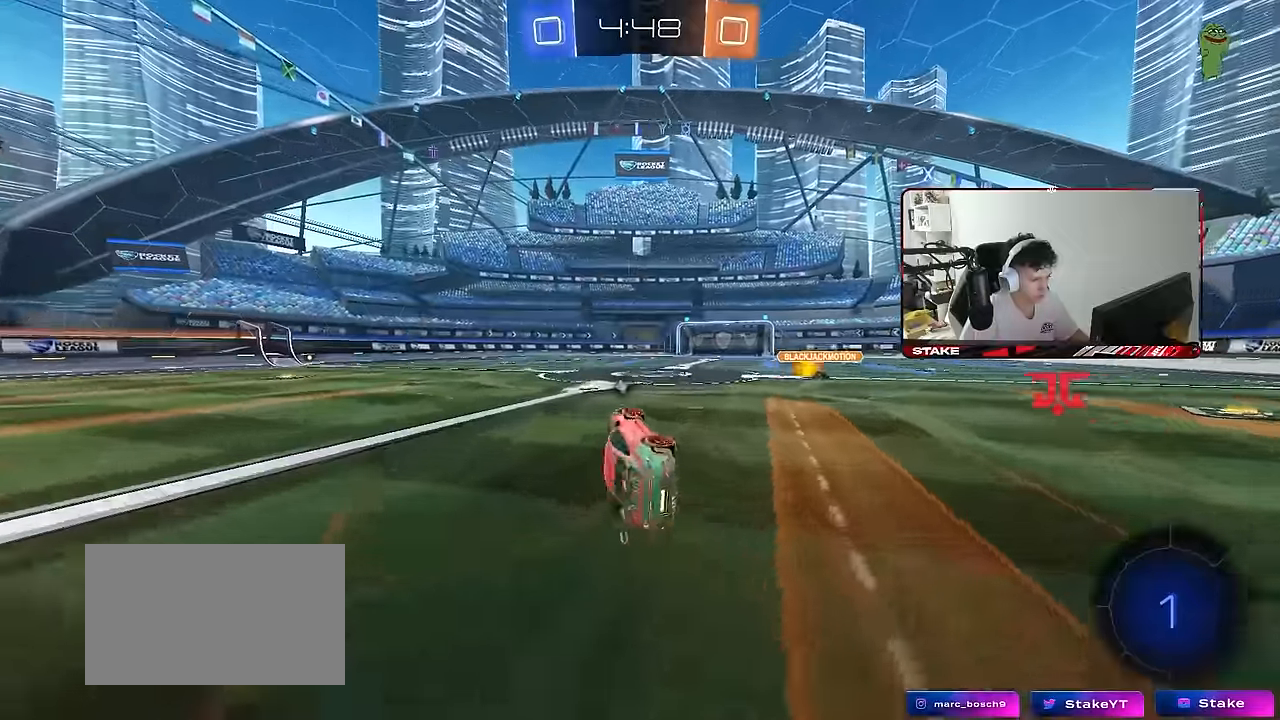
{"keys": ["w"], "mouse": ["left"], "mouse_move": "still", "events": [[50, "s", "up"], [50, "shift", "up"], [150, "d", "up"], [200, "a", "down"], [200, "w", "down"], [333, "a", "up"], [383, "d", "down"], [383, "mouse_left", "down"], [433, "d", "up"]]}
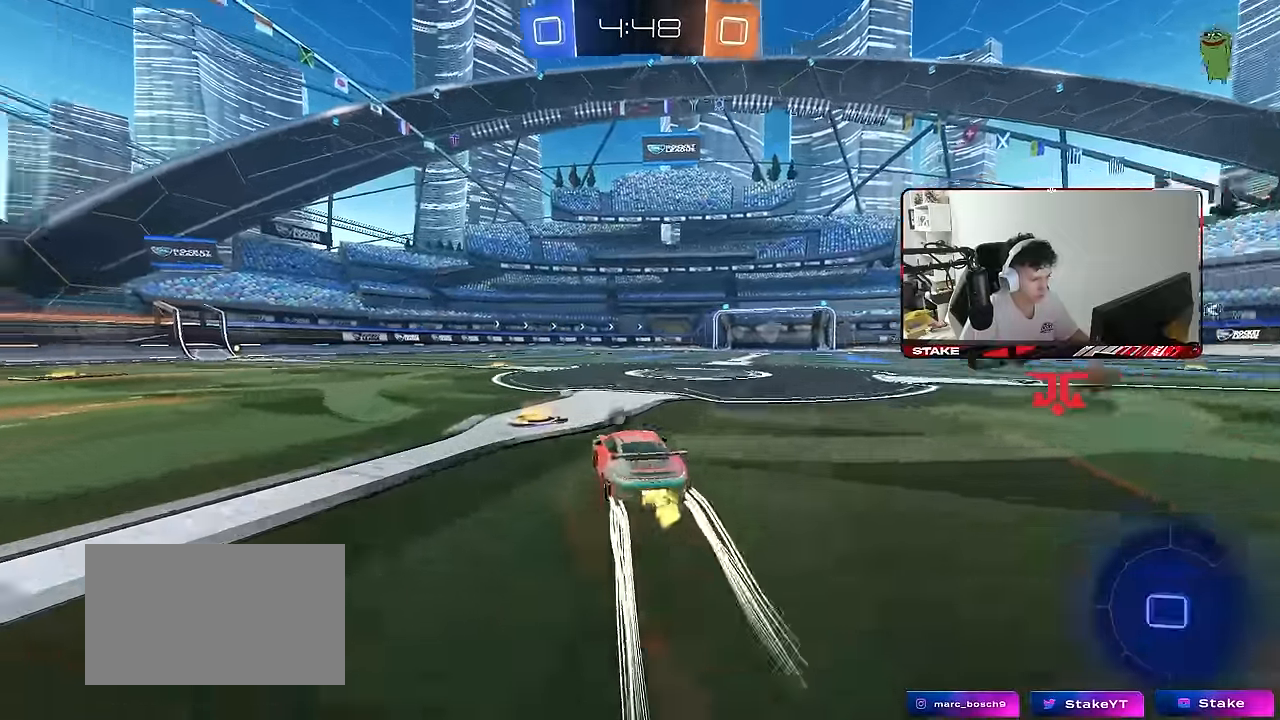
{"keys": ["w"], "mouse": [], "mouse_move": "still", "events": [[17, "mouse_left", "up"], [17, "space", "down"], [217, "space", "up"]]}
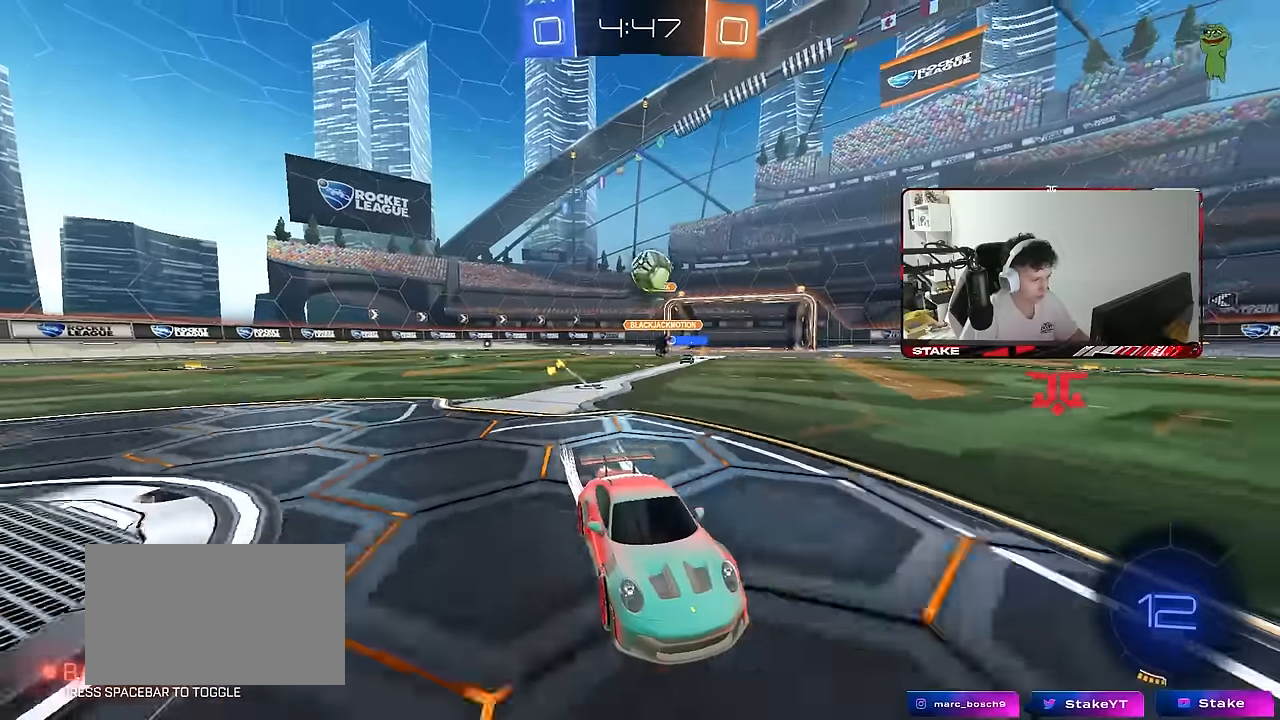
{"keys": ["a", "w"], "mouse": ["left"], "mouse_move": "still", "events": [[133, "a", "down"], [133, "shift", "down"], [316, "shift", "up"], [500, "mouse_left", "down"]]}
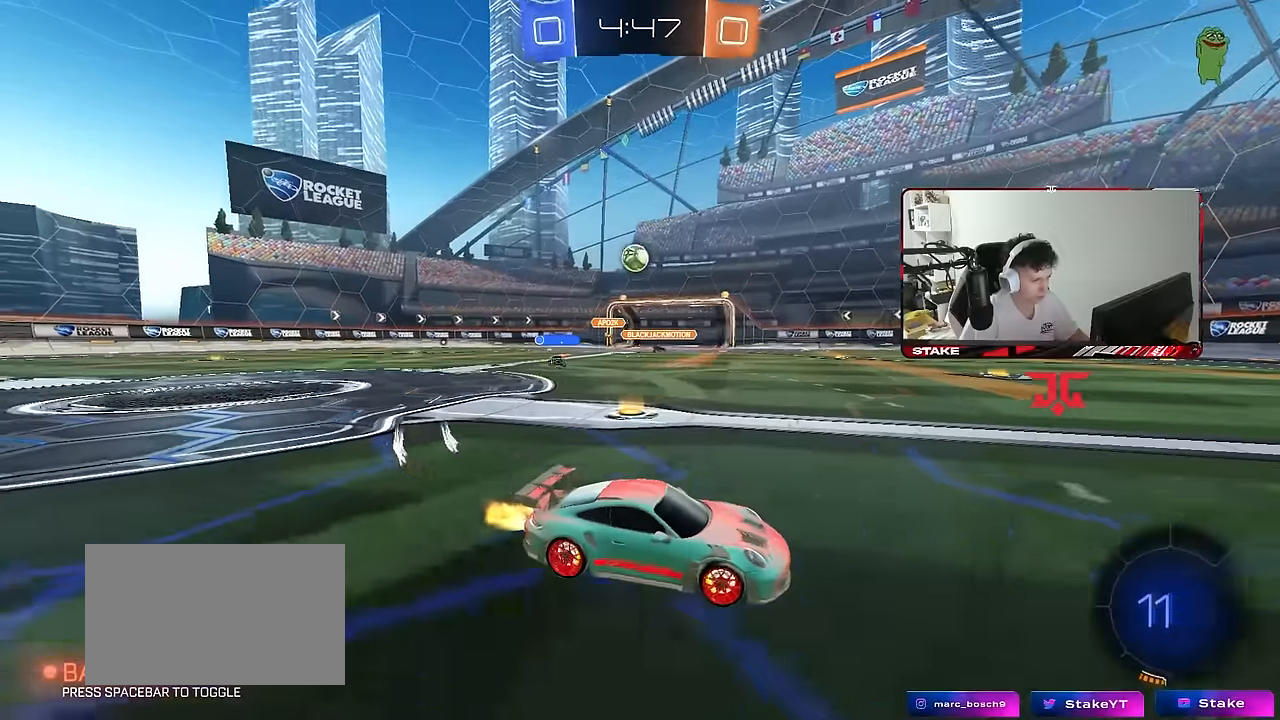
{"keys": ["d", "w"], "mouse": [], "mouse_move": "still", "events": [[233, "mouse_left", "up"], [283, "a", "up"], [283, "d", "down"], [383, "shift", "down"], [433, "shift", "up"]]}
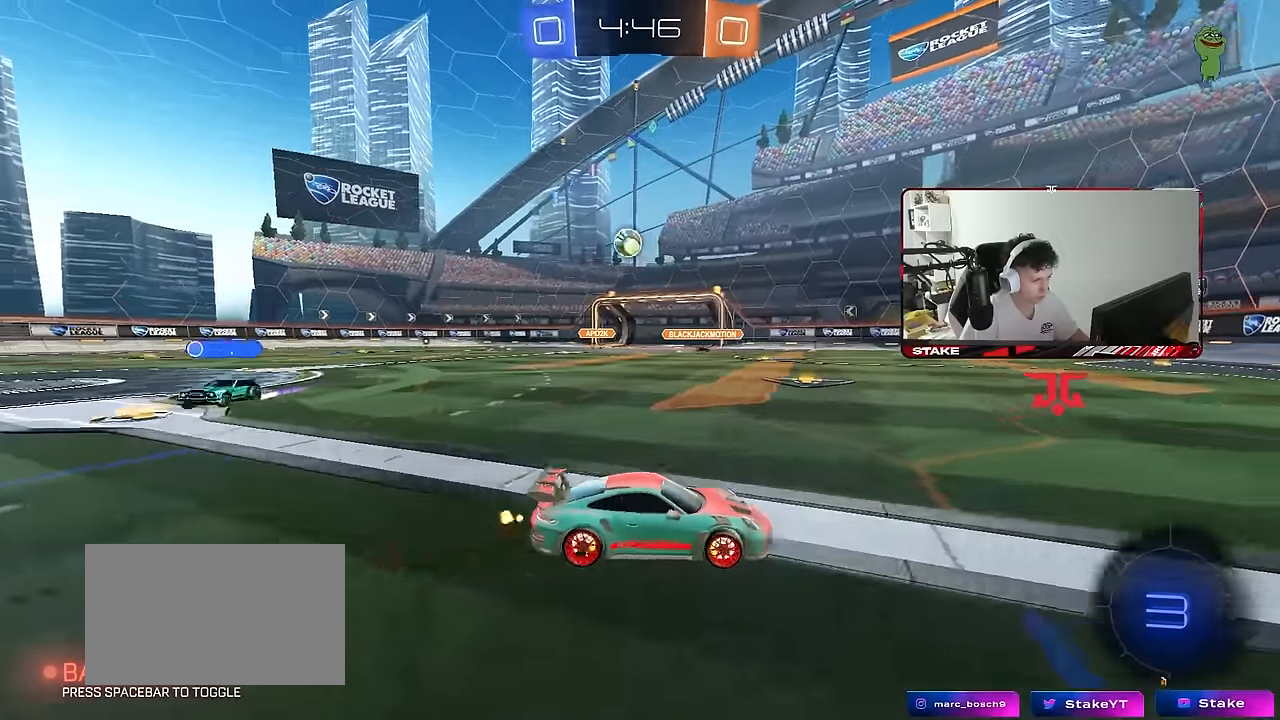
{"keys": ["w"], "mouse": [], "mouse_move": "still", "events": [[16, "d", "up"], [166, "mouse_left", "down"], [250, "d", "down"], [300, "d", "up"], [450, "mouse_left", "up"]]}
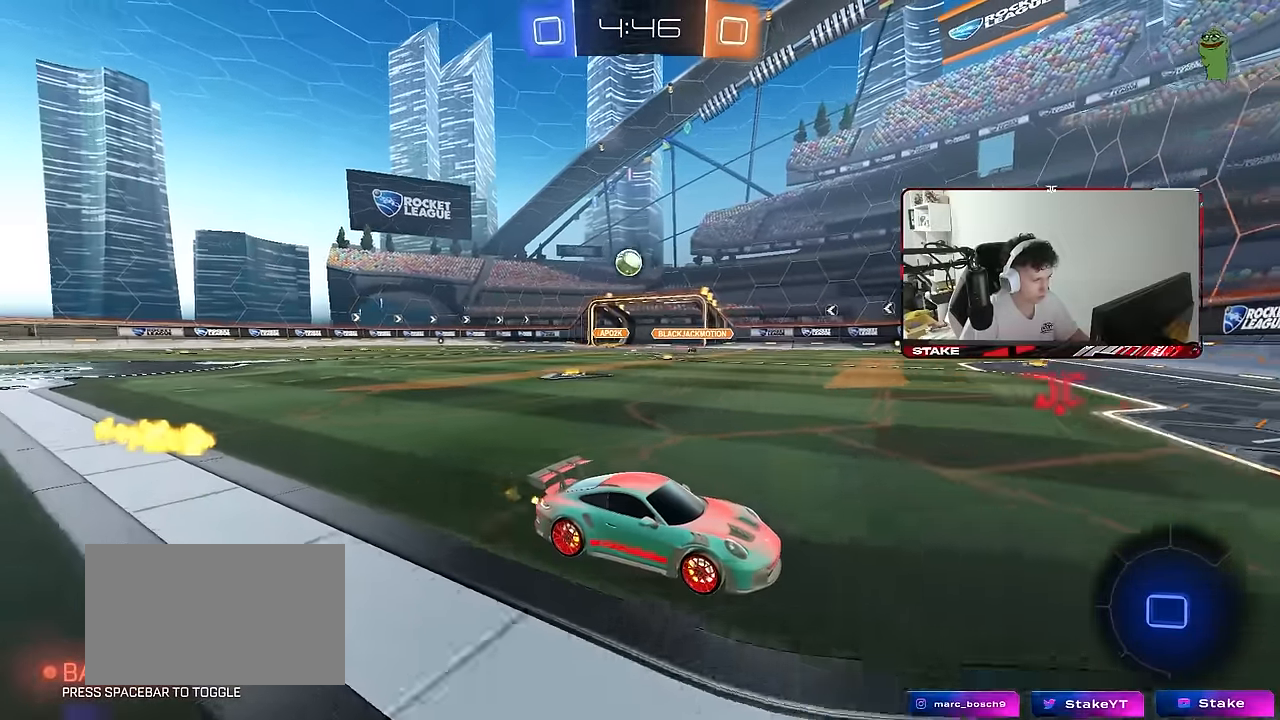
{"keys": ["d", "w"], "mouse": [], "mouse_move": "still", "events": [[33, "d", "down"], [83, "shift", "down"], [216, "shift", "up"], [266, "d", "up"], [316, "d", "down"]]}
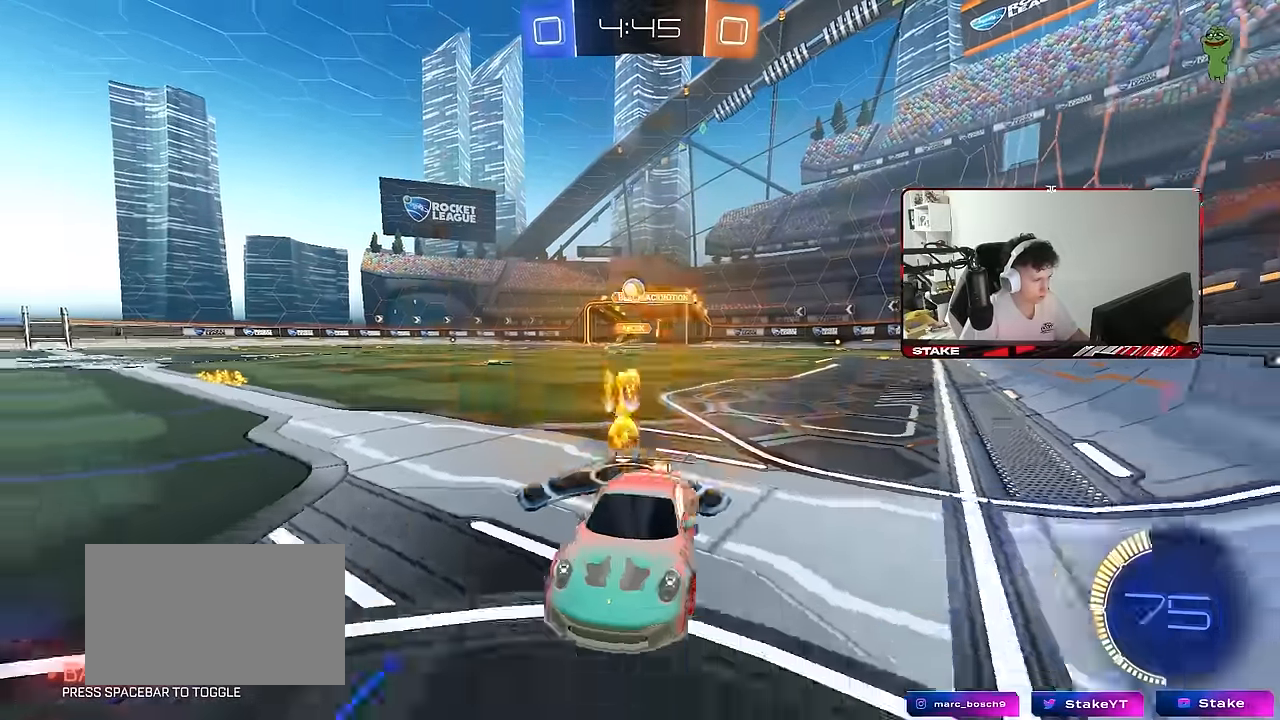
{"keys": ["d", "w"], "mouse": [], "mouse_move": "still", "events": [[50, "a", "down"], [50, "d", "up"], [150, "a", "up"], [150, "d", "down"], [233, "shift", "down"], [383, "shift", "up"]]}
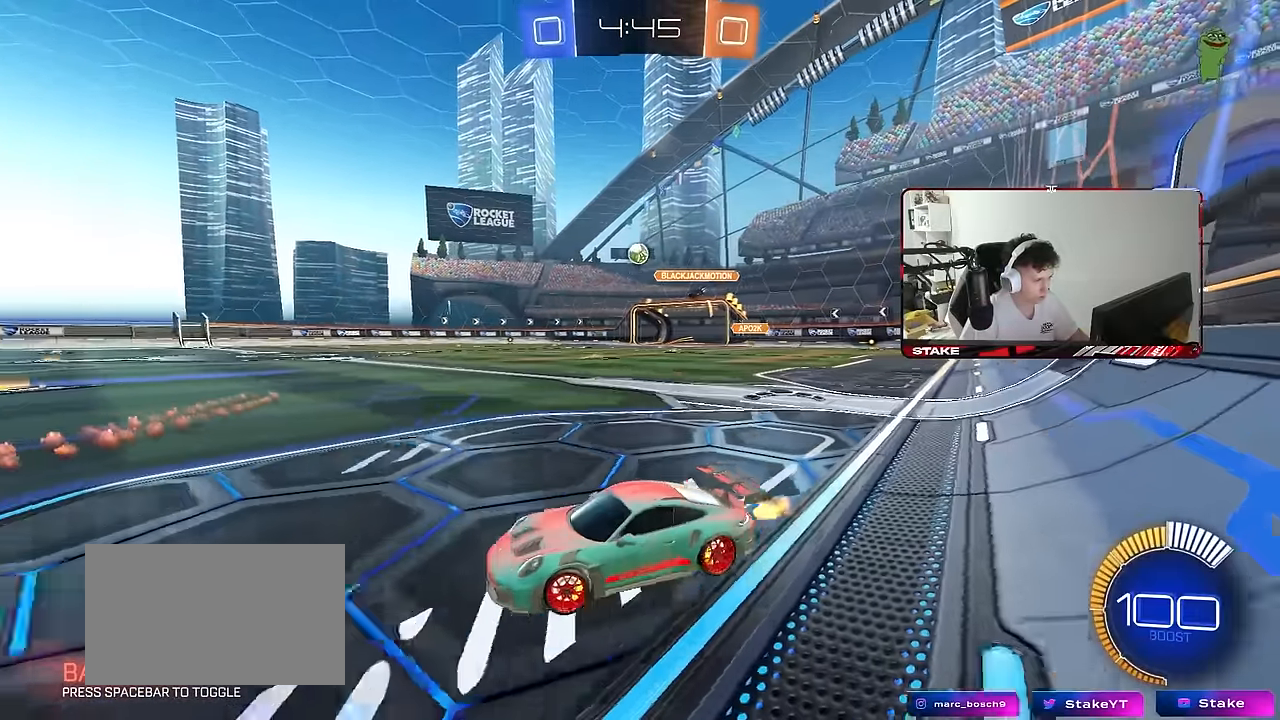
{"keys": ["d", "shift"], "mouse": ["left", "right"], "mouse_move": "down-left", "events": [[250, "mouse_left", "down"], [350, "mouse_right", "down"], [350, "shift", "down"], [400, "mouse_right", "up"], [450, "mouse_right", "down"], [500, "w", "up"]]}
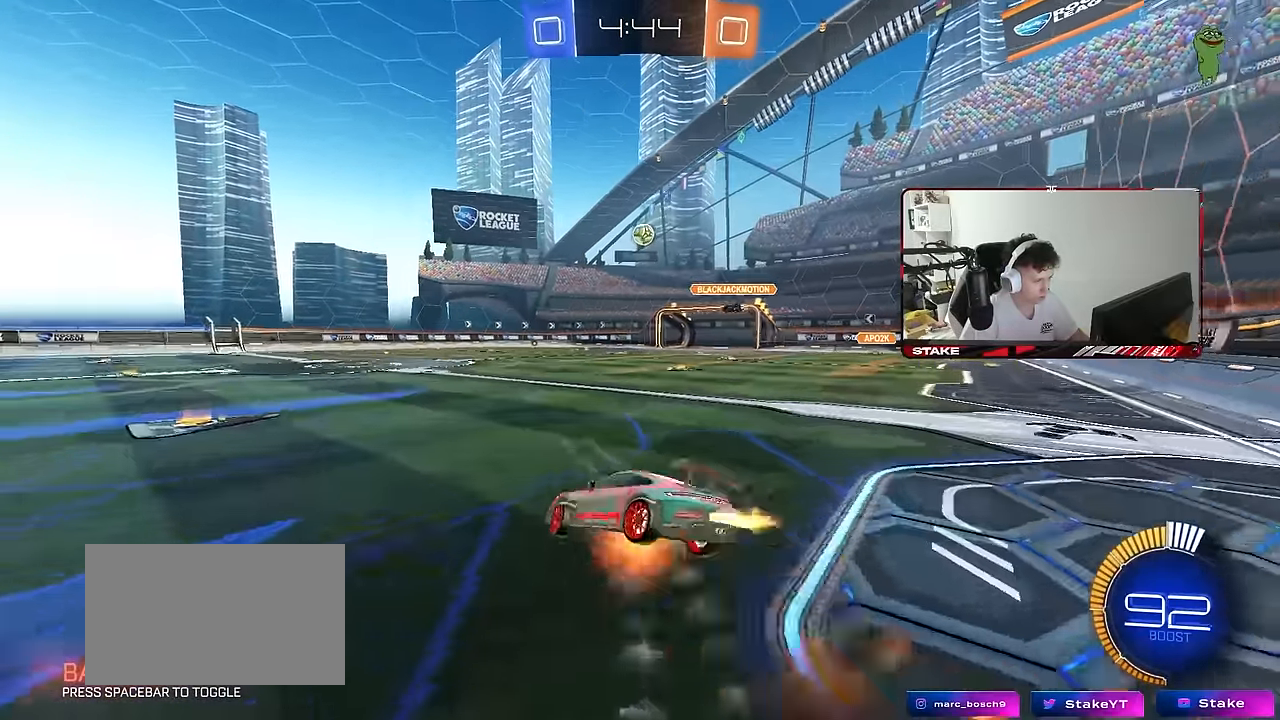
{"keys": ["d", "s", "shift"], "mouse": [], "mouse_move": "up-left", "events": [[33, "s", "down"], [133, "mouse_right", "up"], [366, "s", "up"], [416, "s", "down"], [500, "mouse_left", "up"]]}
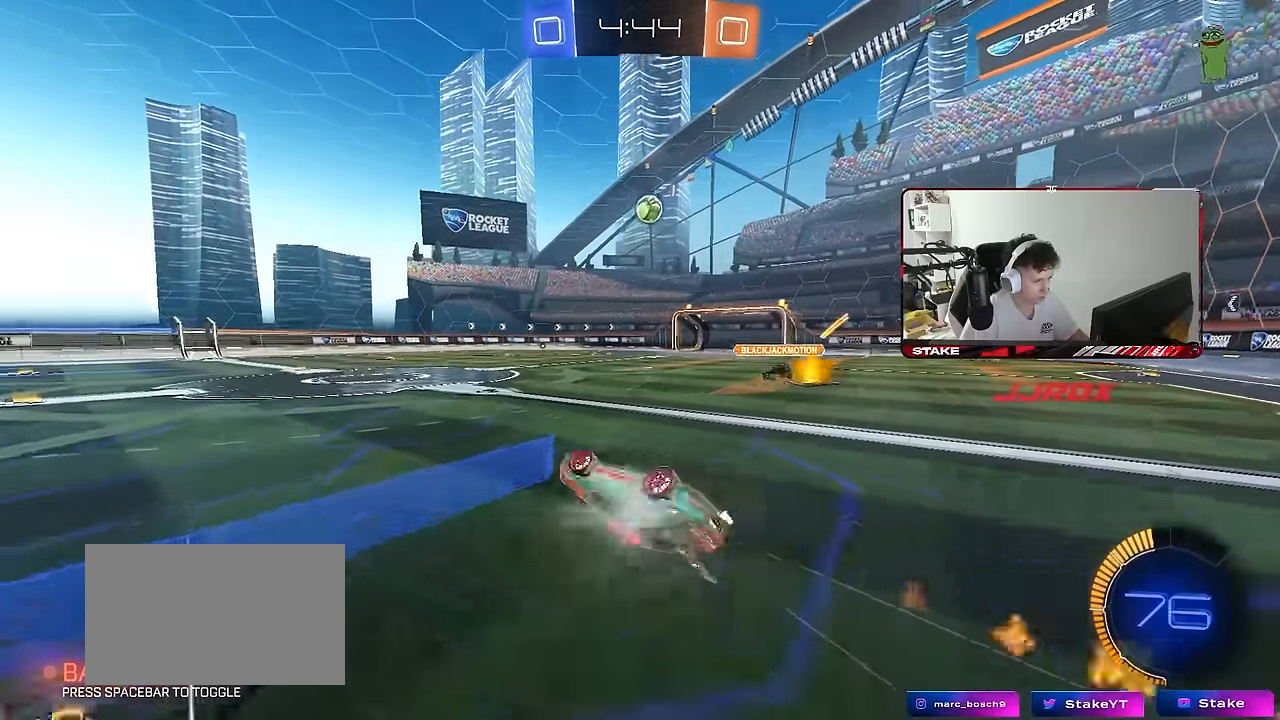
{"keys": ["d", "w"], "mouse": [], "mouse_move": "still", "events": [[200, "s", "up"], [200, "shift", "up"], [233, "d", "up"], [466, "d", "down"], [466, "w", "down"]]}
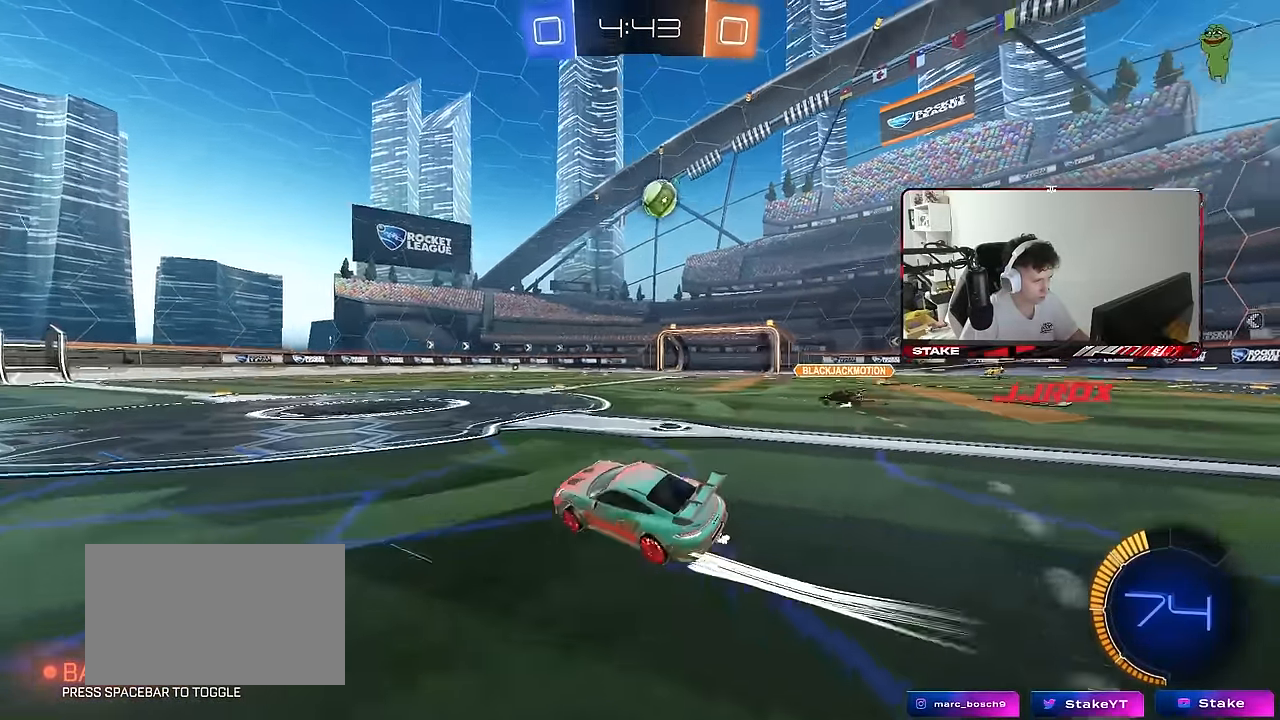
{"keys": ["a"], "mouse": [], "mouse_move": "still", "events": [[116, "w", "up"], [166, "s", "down"], [216, "a", "down"], [250, "d", "up"], [450, "s", "up"]]}
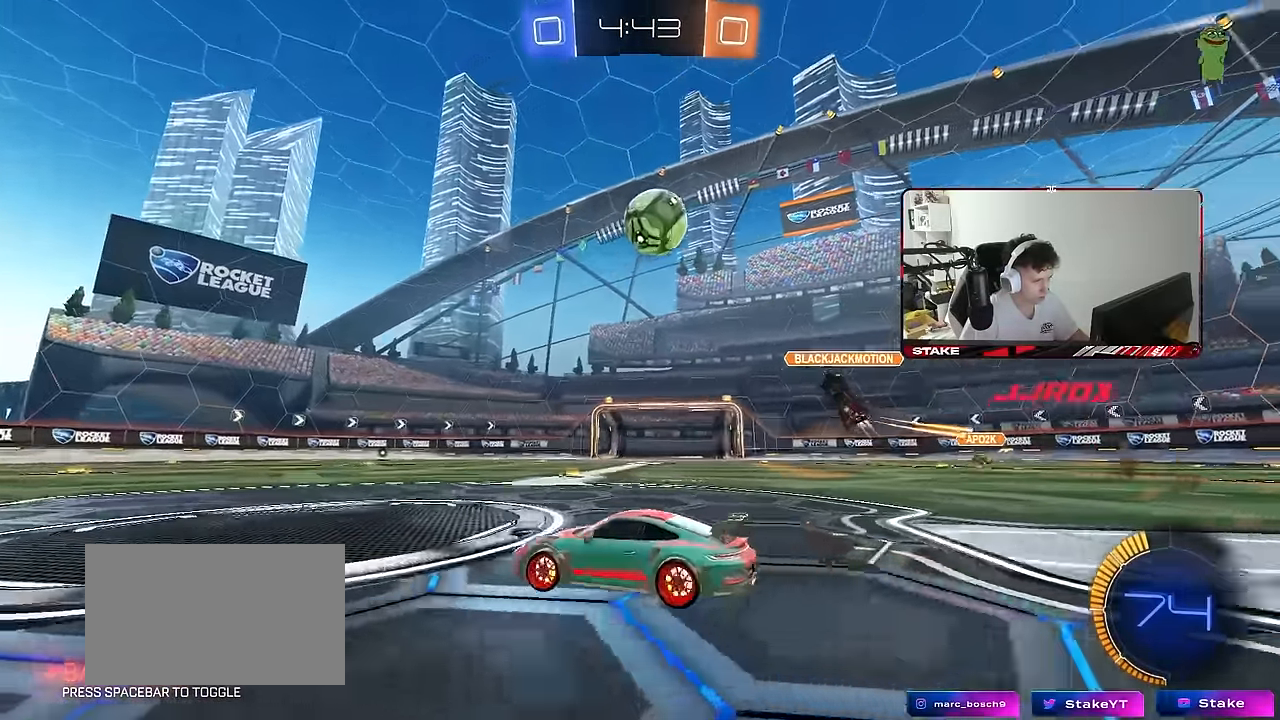
{"keys": ["w"], "mouse": [], "mouse_move": "still", "events": [[83, "a", "up"], [83, "w", "down"], [216, "d", "down"], [316, "d", "up"]]}
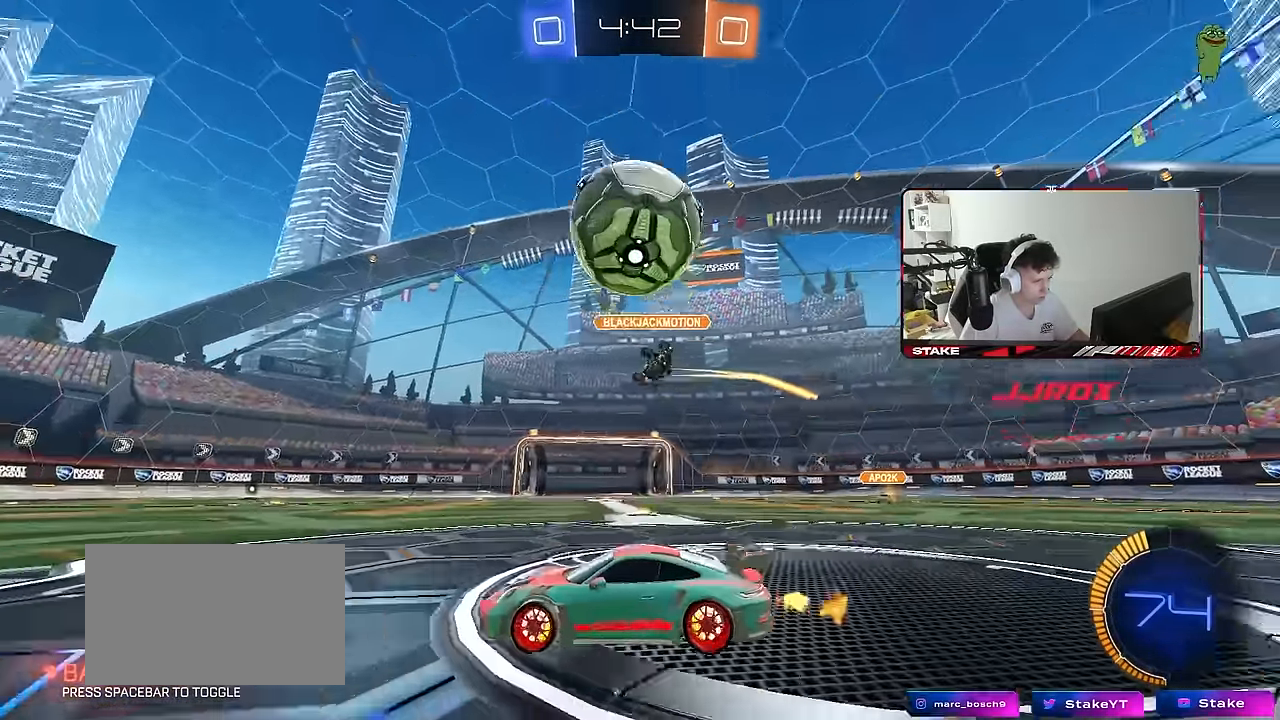
{"keys": ["a", "s", "shift"], "mouse": ["left", "right"], "mouse_move": "still", "events": [[183, "mouse_left", "down"], [183, "space", "down"], [200, "d", "down"], [283, "mouse_right", "down"], [333, "a", "down"], [333, "d", "up"], [333, "shift", "down"], [333, "space", "up"], [383, "mouse_right", "up"], [433, "mouse_right", "down"], [483, "s", "down"], [483, "w", "up"]]}
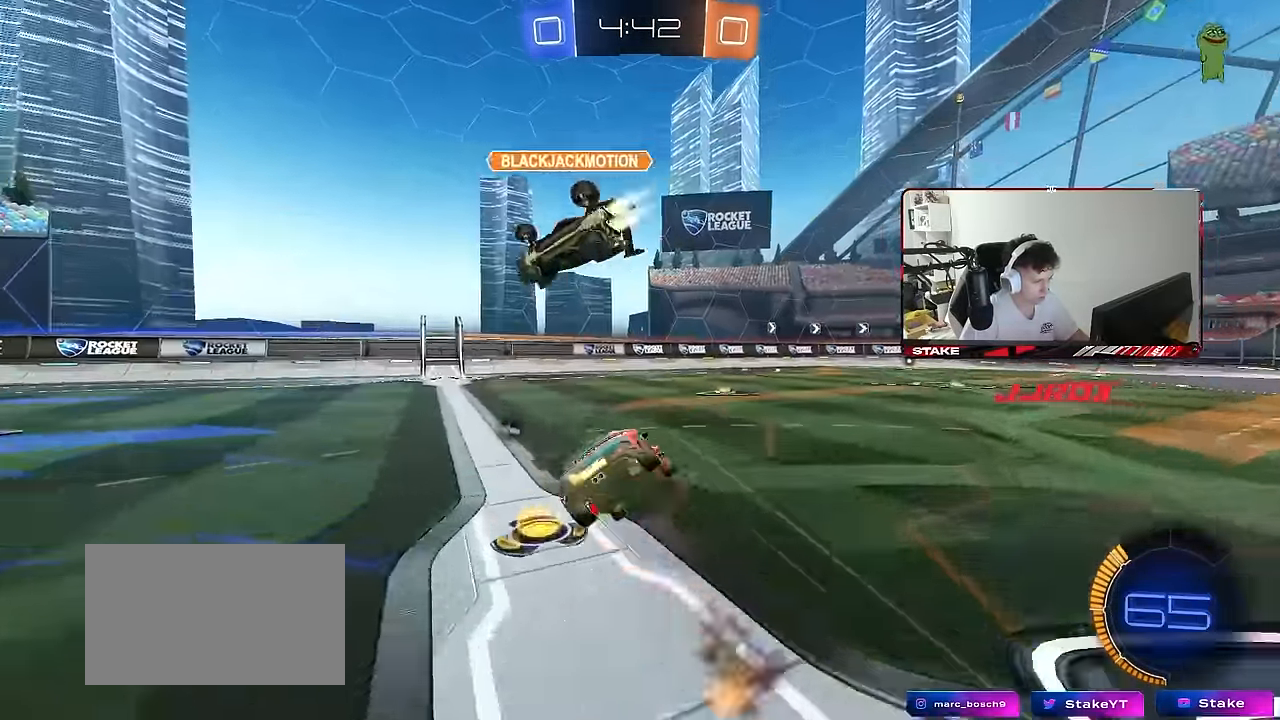
{"keys": ["a", "s", "shift", "space"], "mouse": [], "mouse_move": "still", "events": [[66, "mouse_left", "up"], [66, "mouse_right", "up"], [400, "s", "up"], [450, "space", "down"], [500, "s", "down"]]}
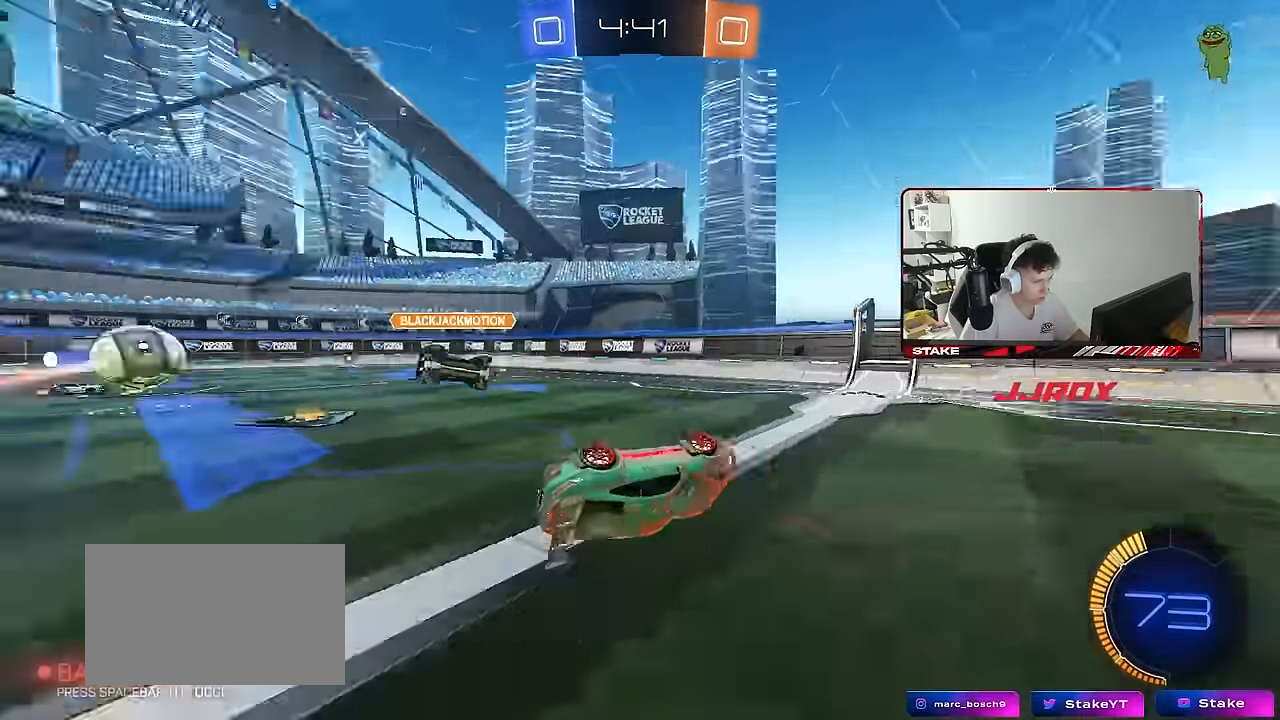
{"keys": ["a", "w"], "mouse": [], "mouse_move": "still", "events": [[83, "space", "up"], [133, "s", "up"], [183, "shift", "up"], [217, "a", "up"], [317, "a", "down"], [367, "w", "down"]]}
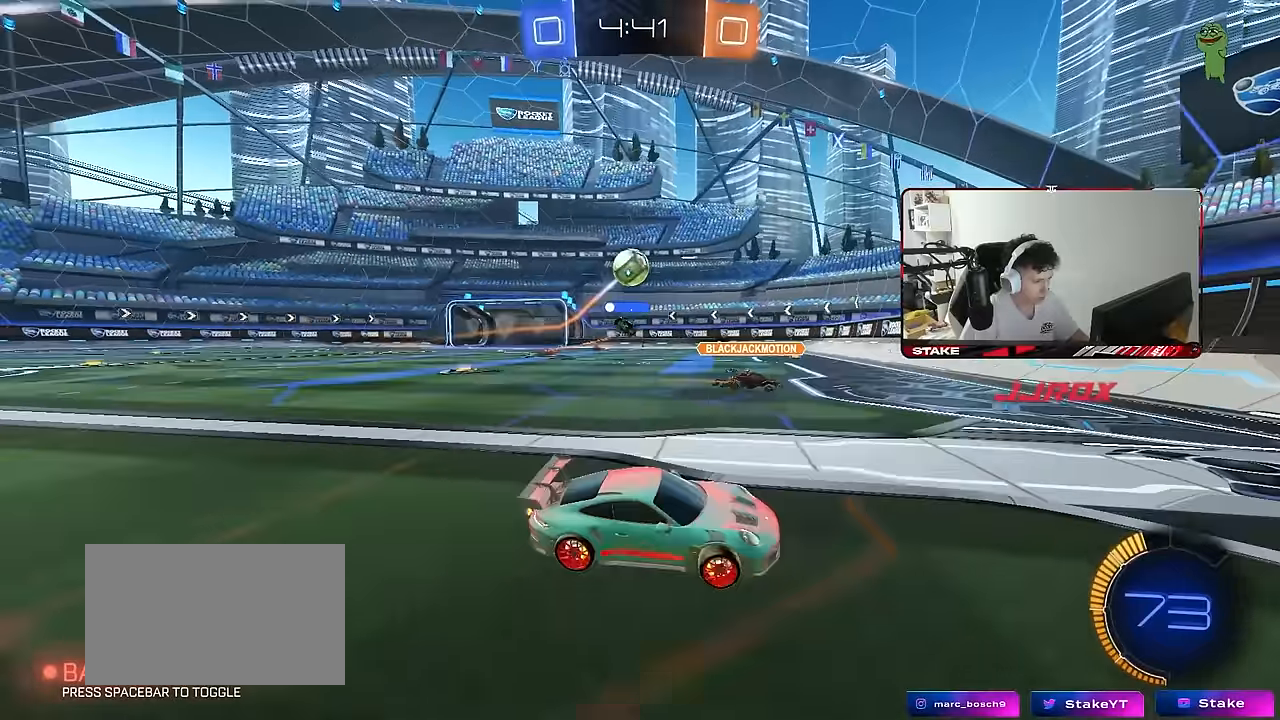
{"keys": ["a", "w"], "mouse": [], "mouse_move": "still", "events": [[100, "mouse_left", "down"], [233, "a", "up"], [233, "d", "down"], [283, "d", "up"], [333, "a", "down"], [483, "mouse_left", "up"]]}
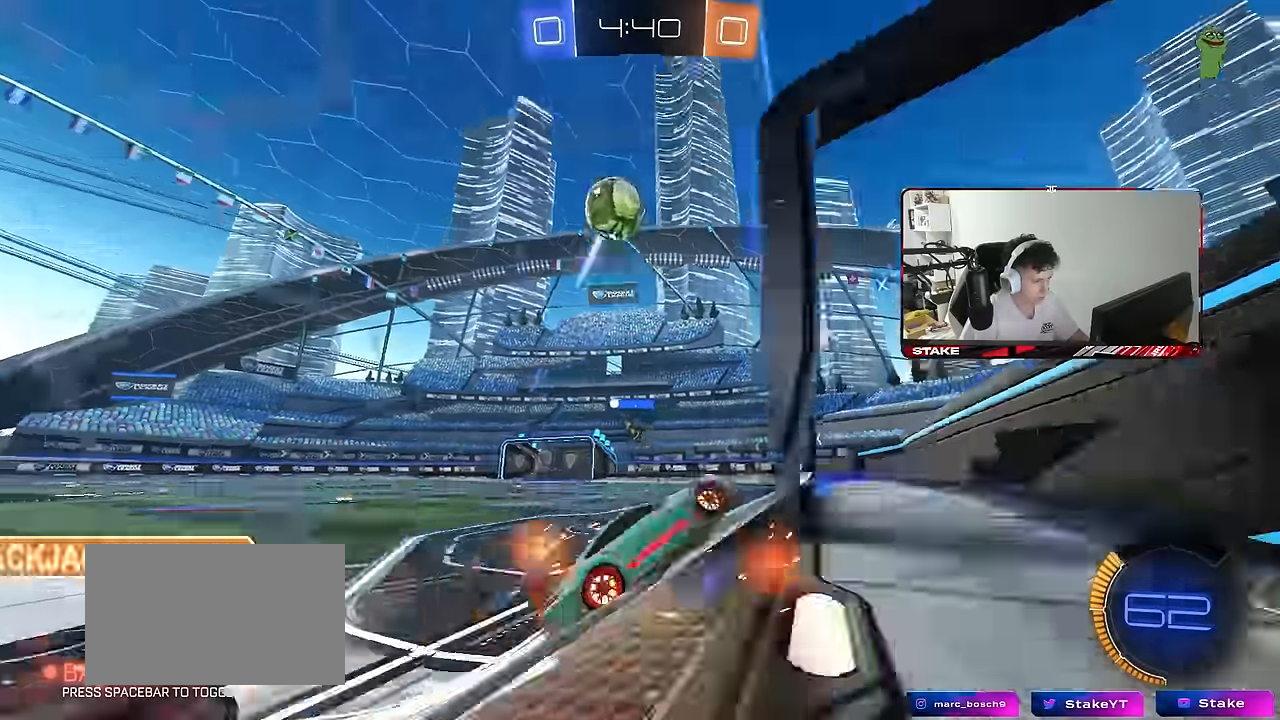
{"keys": ["a", "w"], "mouse": [], "mouse_move": "still", "events": [[17, "shift", "down"], [217, "shift", "up"], [300, "shift", "down"], [400, "shift", "up"]]}
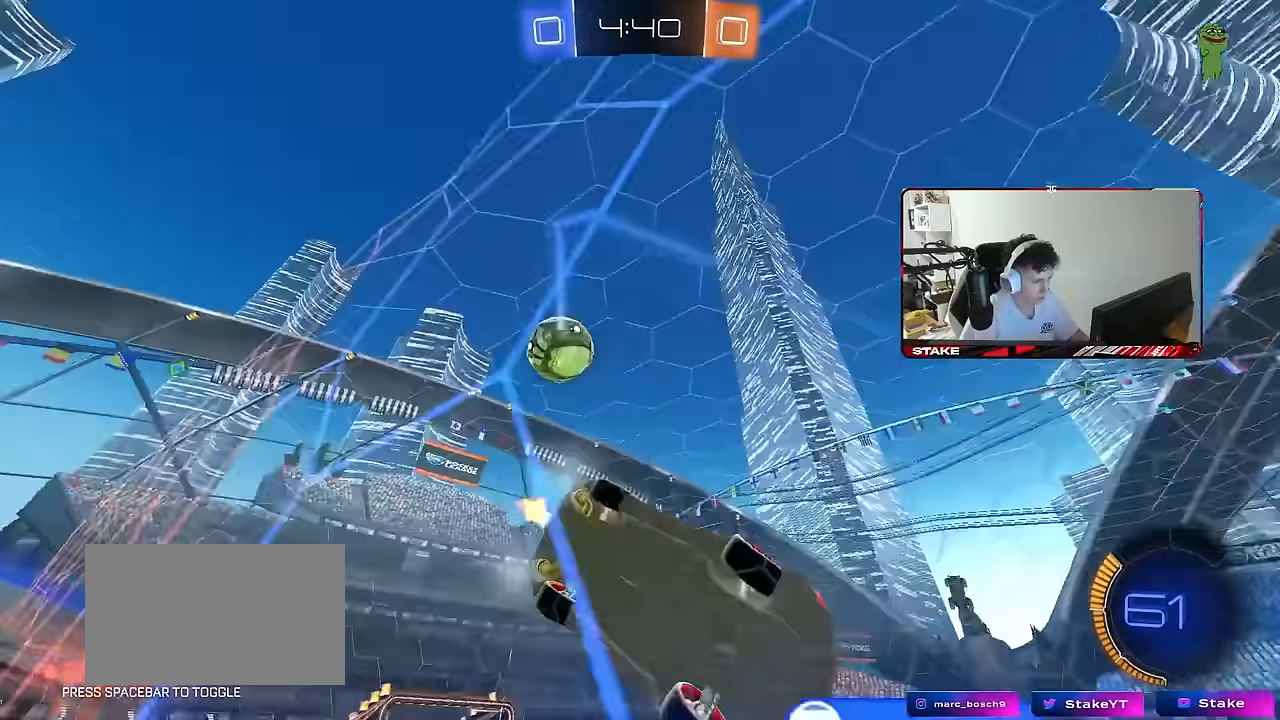
{"keys": ["w"], "mouse": [], "mouse_move": "still", "events": [[500, "a", "up"]]}
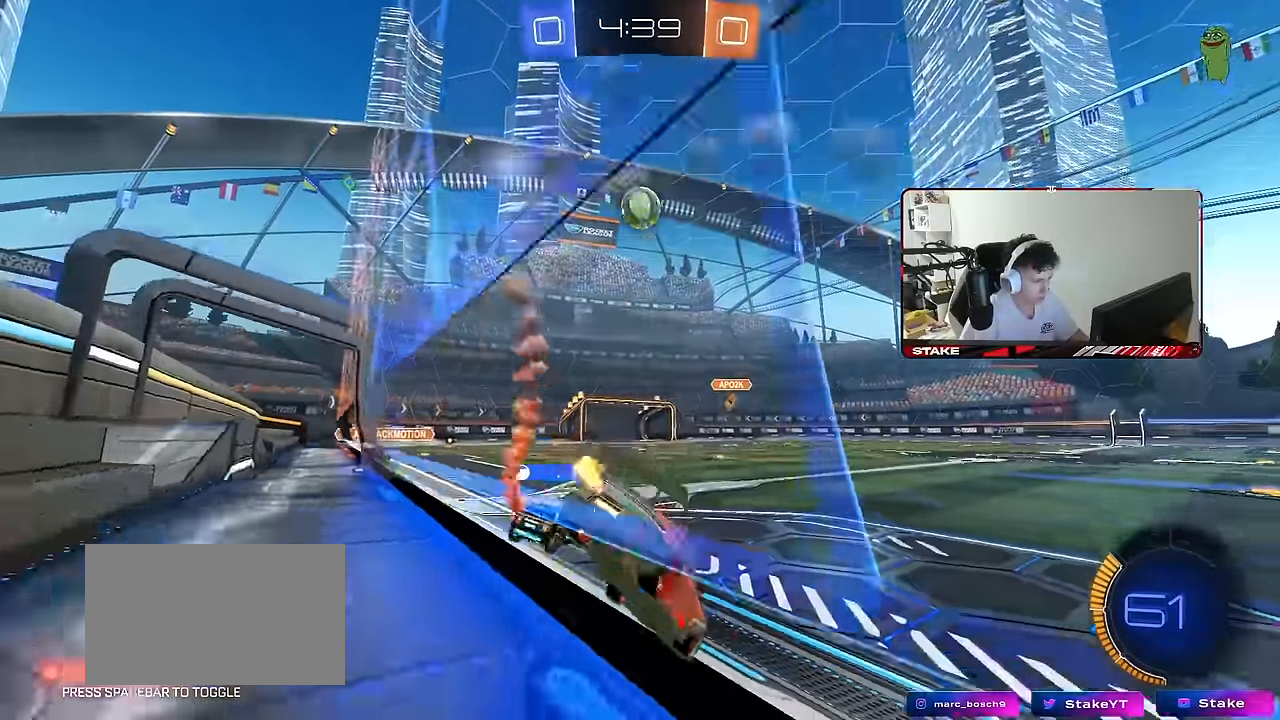
{"keys": ["d"], "mouse": [], "mouse_move": "still", "events": [[50, "d", "down"], [200, "w", "up"]]}
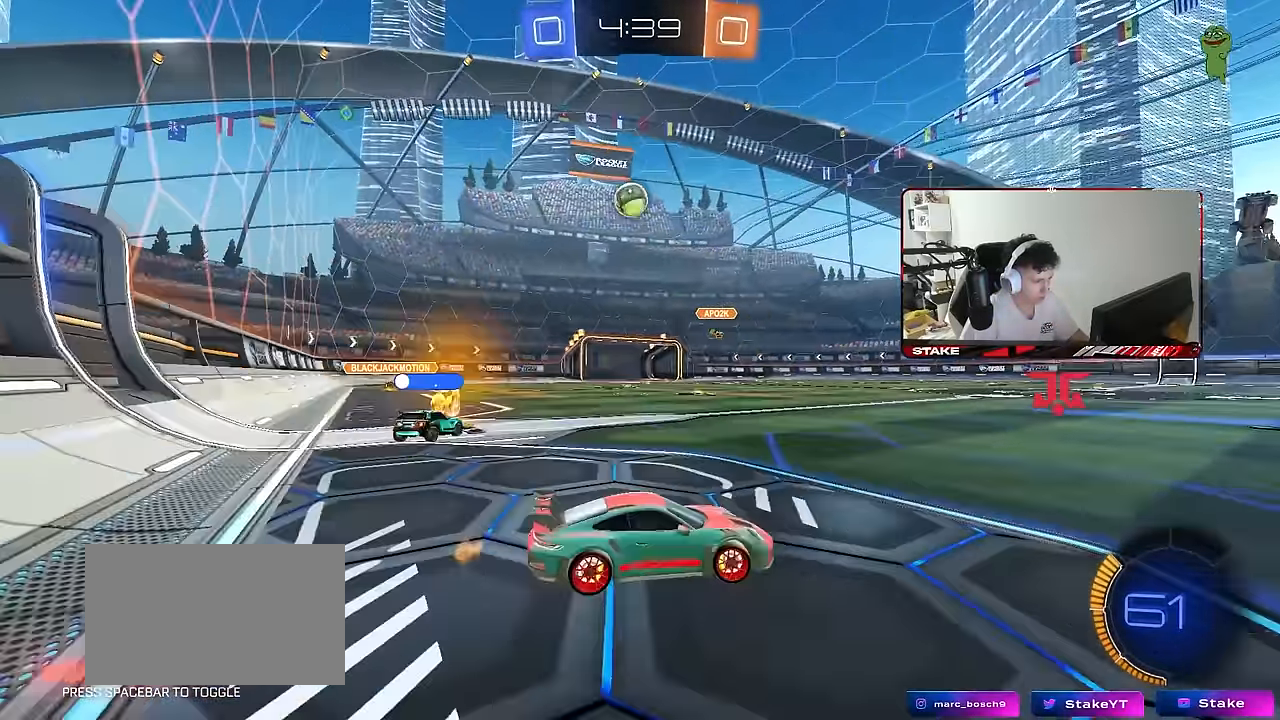
{"keys": ["w"], "mouse": [], "mouse_move": "still", "events": [[67, "d", "up"], [117, "w", "down"], [250, "a", "down"], [300, "shift", "down"], [450, "a", "up"], [450, "shift", "up"]]}
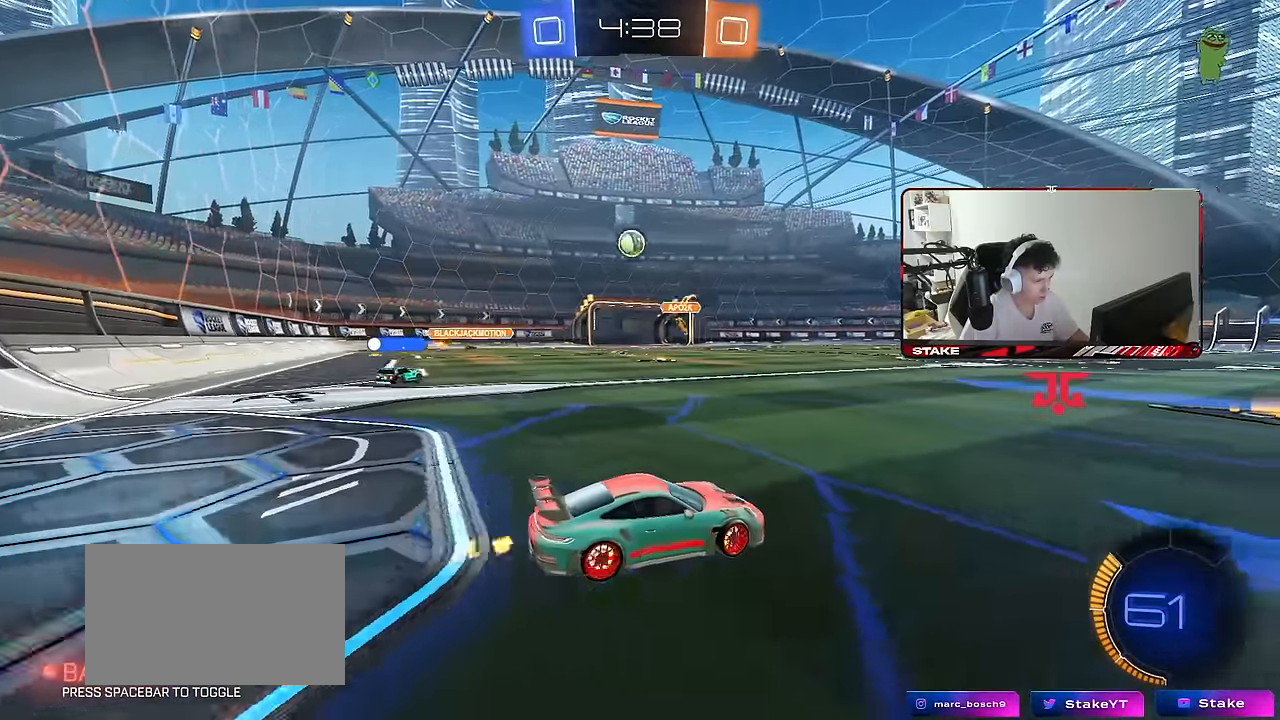
{"keys": ["d", "s", "shift"], "mouse": ["left", "right"], "mouse_move": "still", "events": [[183, "a", "down"], [267, "mouse_left", "down"], [317, "a", "up"], [317, "d", "down"], [317, "mouse_right", "down"], [317, "w", "up"], [367, "mouse_right", "up"], [367, "w", "down"], [417, "mouse_right", "down"], [417, "shift", "down"], [467, "s", "down"], [467, "w", "up"]]}
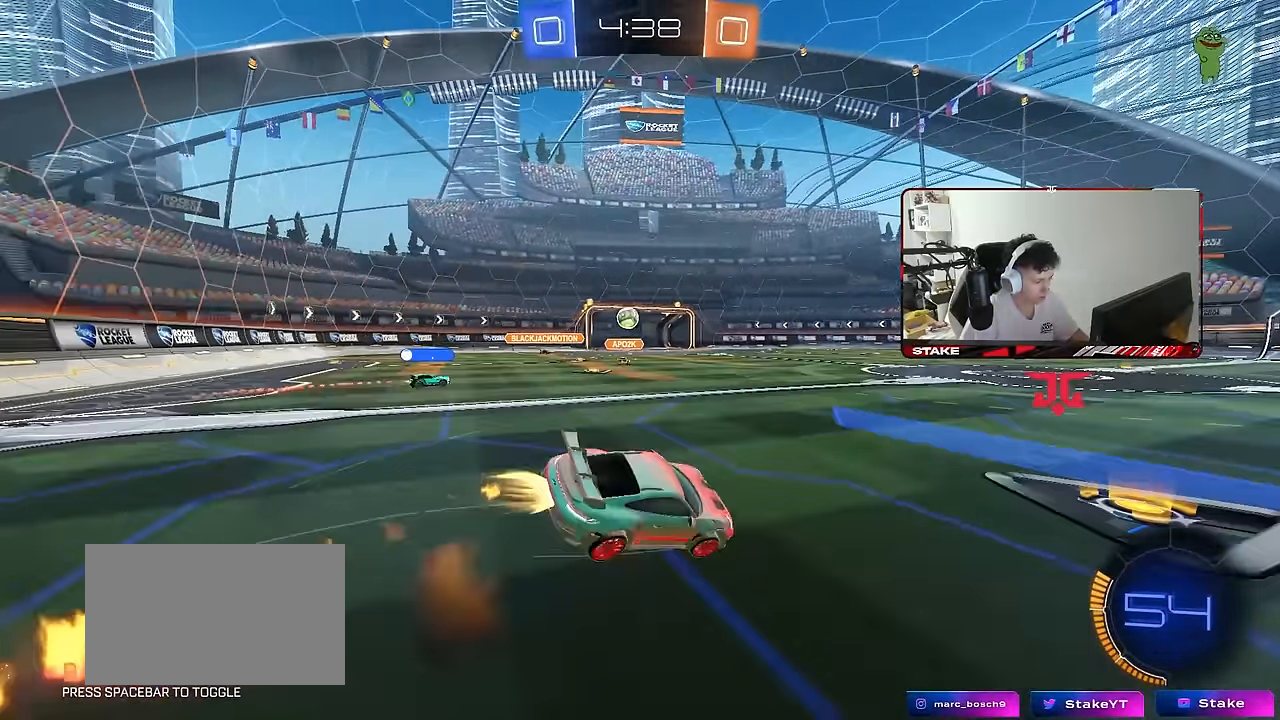
{"keys": ["d", "s", "shift"], "mouse": [], "mouse_move": "still", "events": [[50, "mouse_left", "up"], [100, "mouse_right", "up"], [333, "s", "up"], [433, "s", "down"]]}